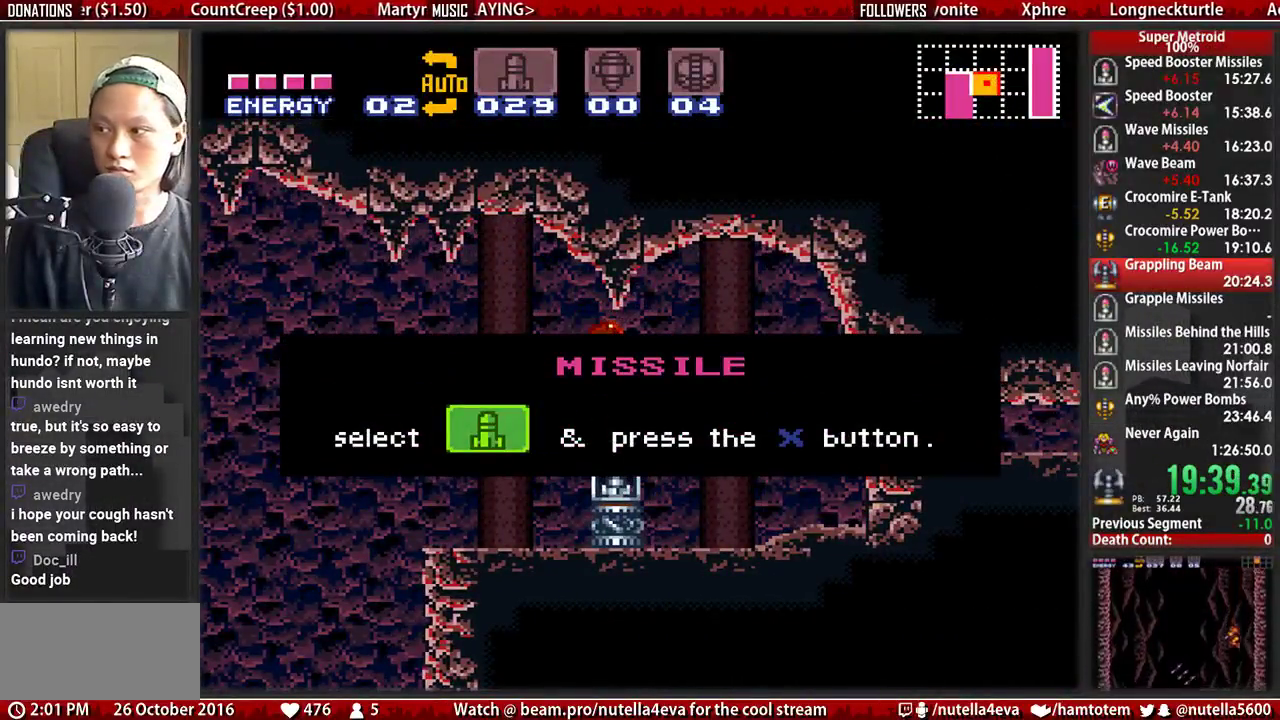
Gameplay with a controller (Nintendo layout); each line is a JSON object with the inputs held at the frame after it. "events" lists button and stick changes between this image and that frame as [ms after this image, input, new state], when the widget could be followed in between. Not read: L3 R3.
{"buttons": ["B", "DPAD_LEFT"], "events": []}
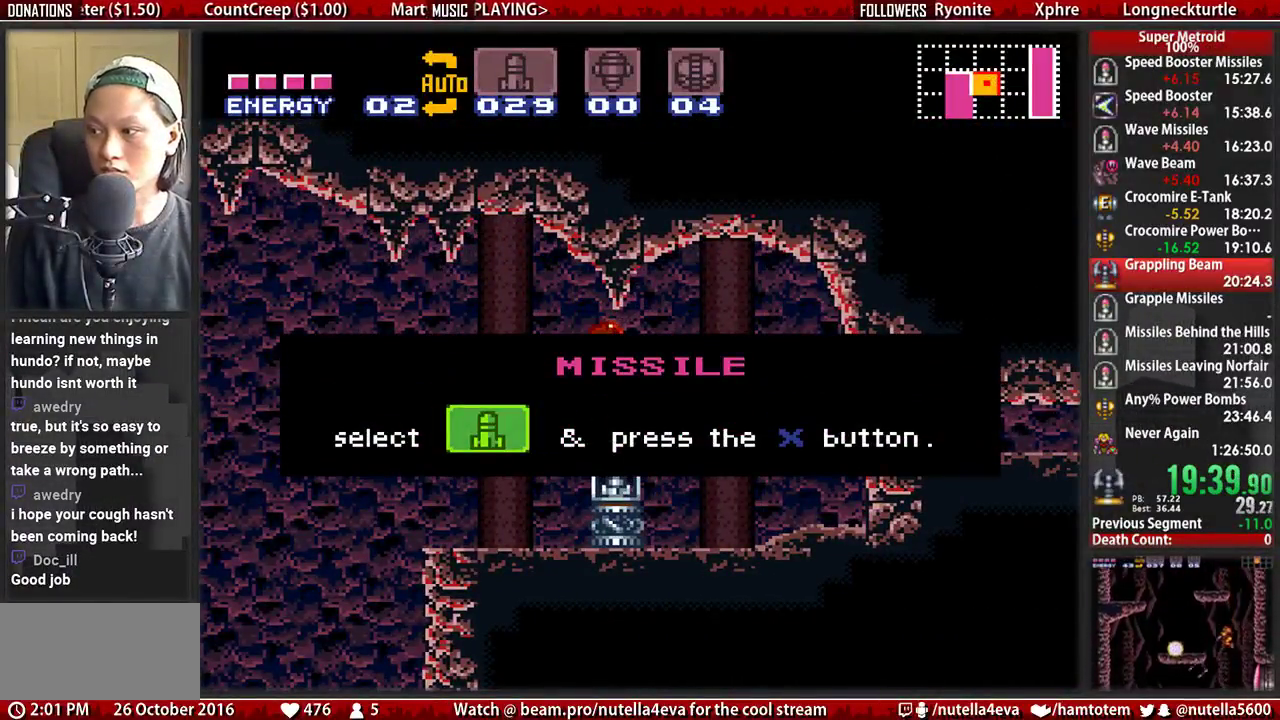
{"buttons": ["B", "DPAD_LEFT"], "events": []}
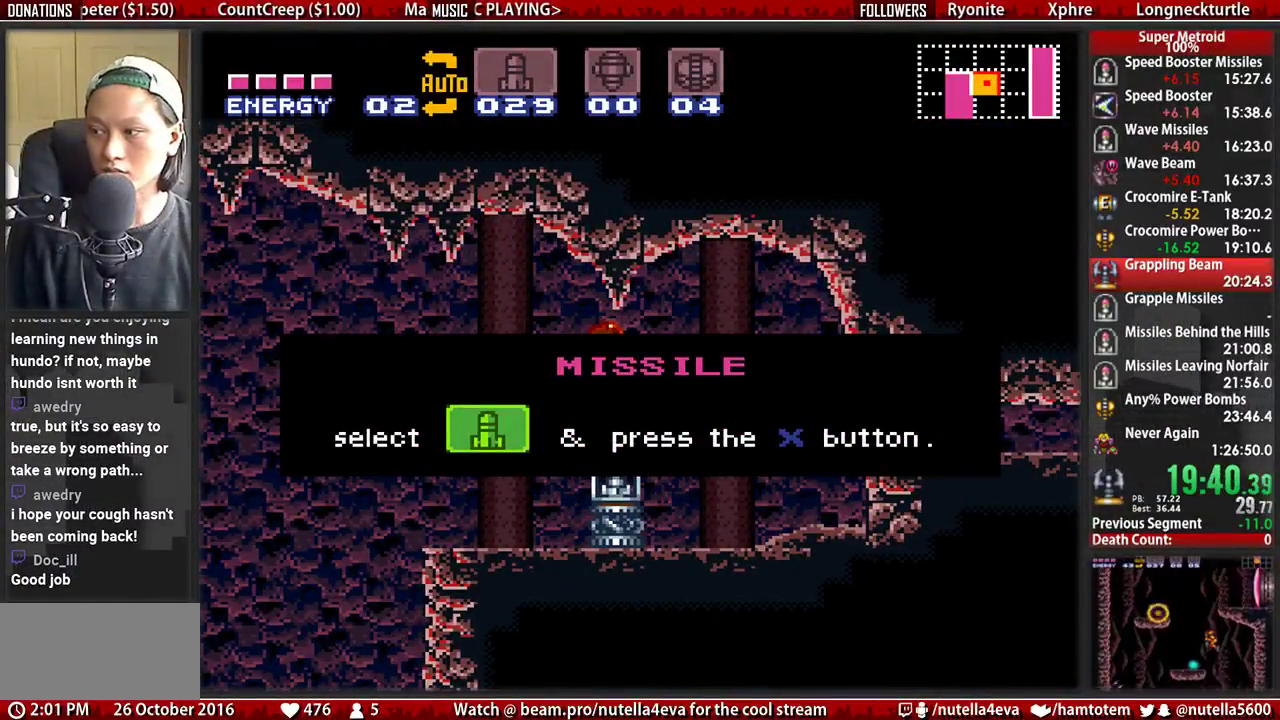
{"buttons": ["B", "DPAD_LEFT"], "events": []}
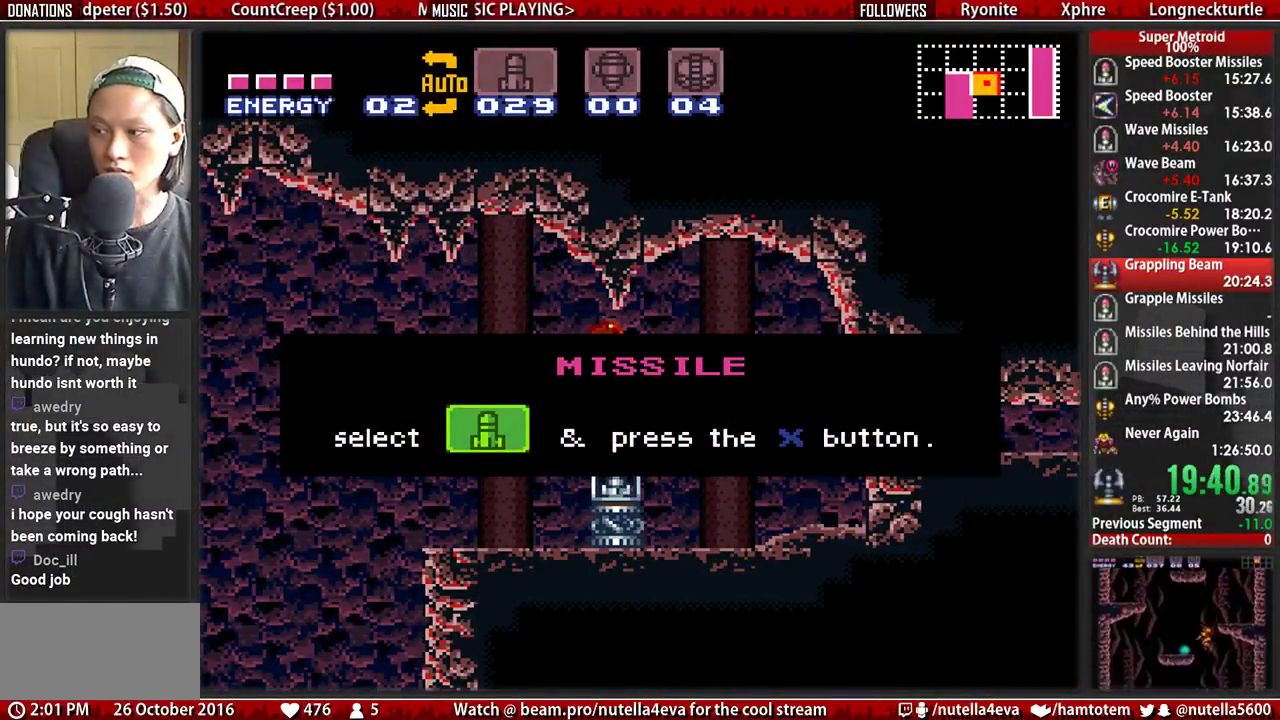
{"buttons": ["B", "DPAD_LEFT"], "events": []}
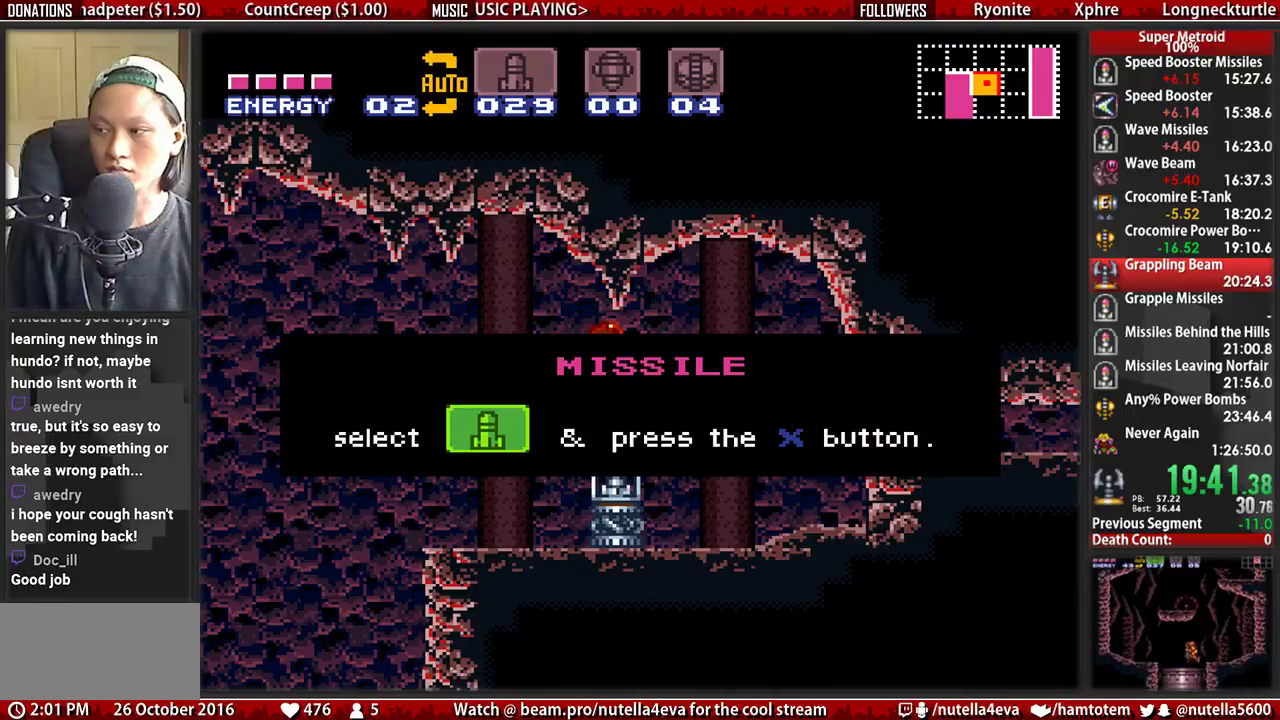
{"buttons": ["B", "DPAD_LEFT"], "events": []}
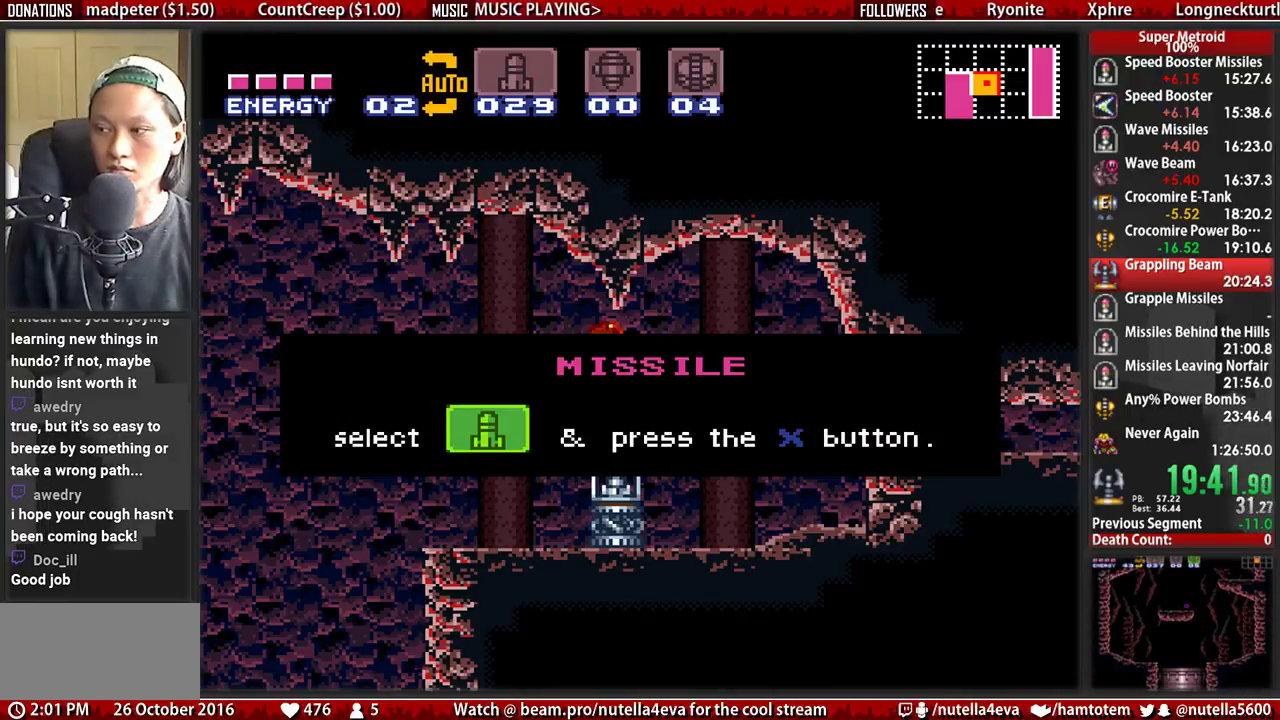
{"buttons": ["B", "DPAD_LEFT"], "events": []}
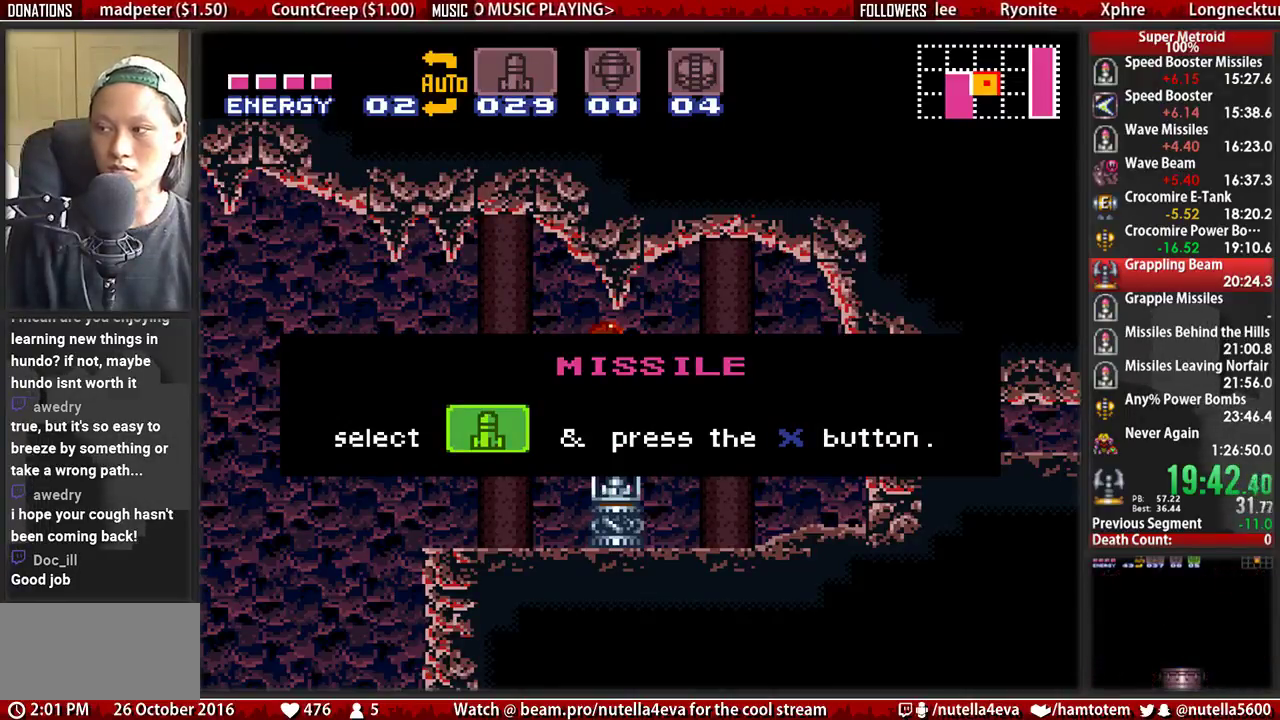
{"buttons": ["B", "DPAD_LEFT"], "events": []}
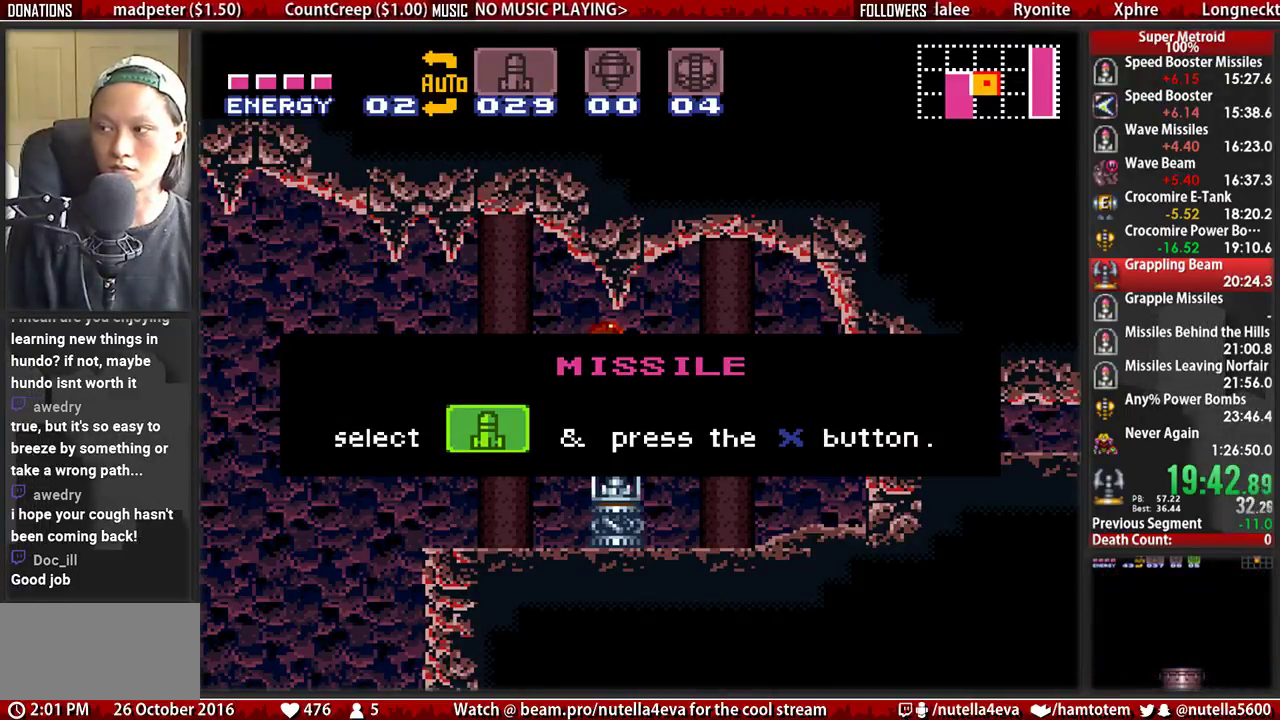
{"buttons": ["B", "DPAD_LEFT"], "events": []}
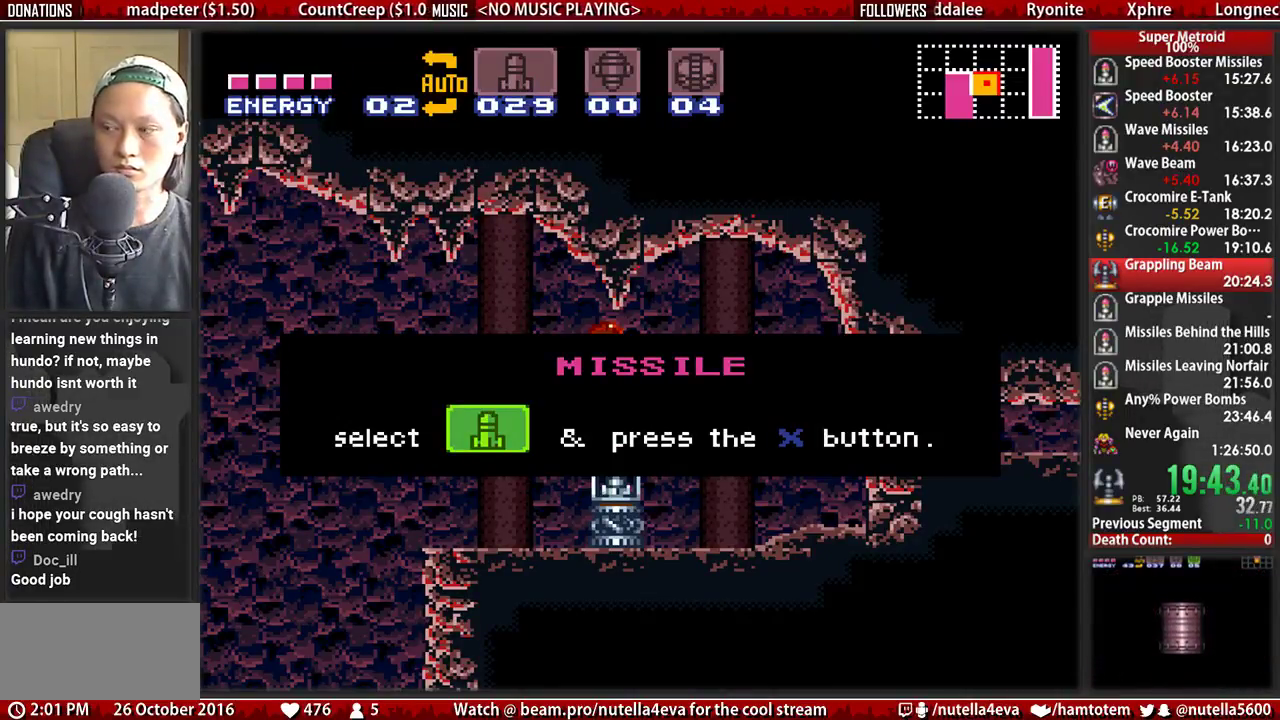
{"buttons": ["B", "DPAD_LEFT"], "events": []}
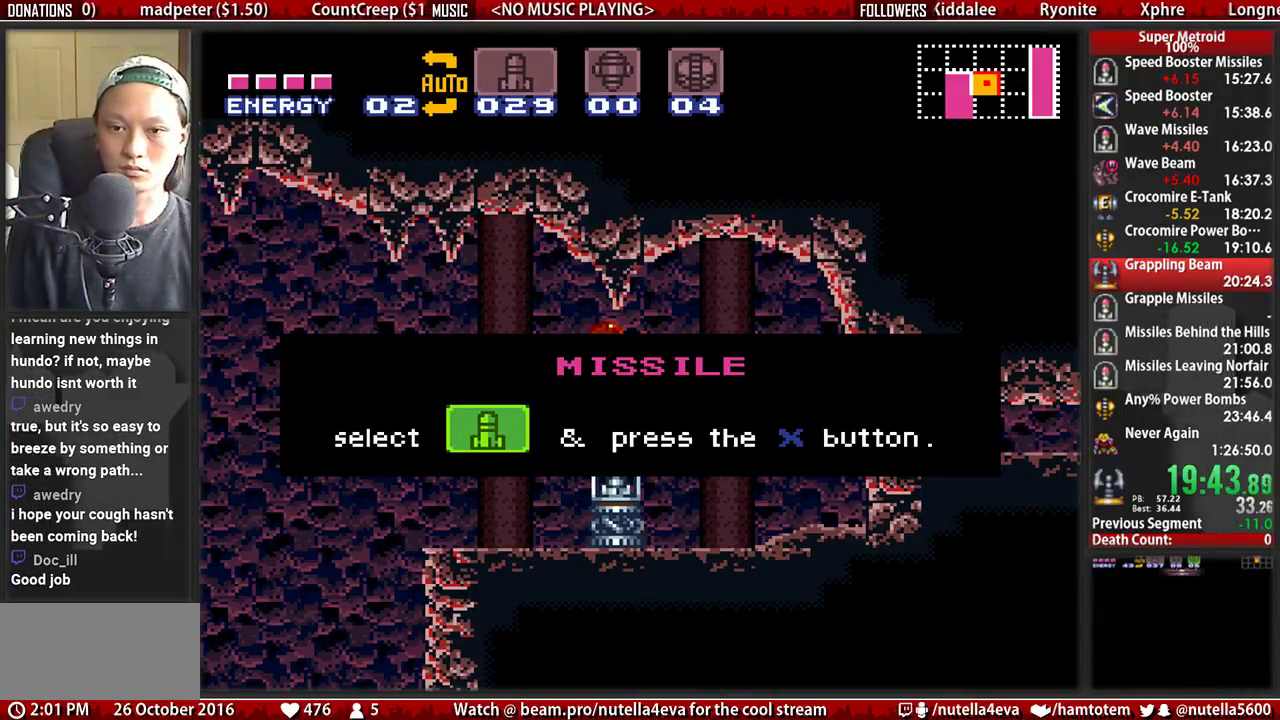
{"buttons": ["B", "DPAD_LEFT"], "events": []}
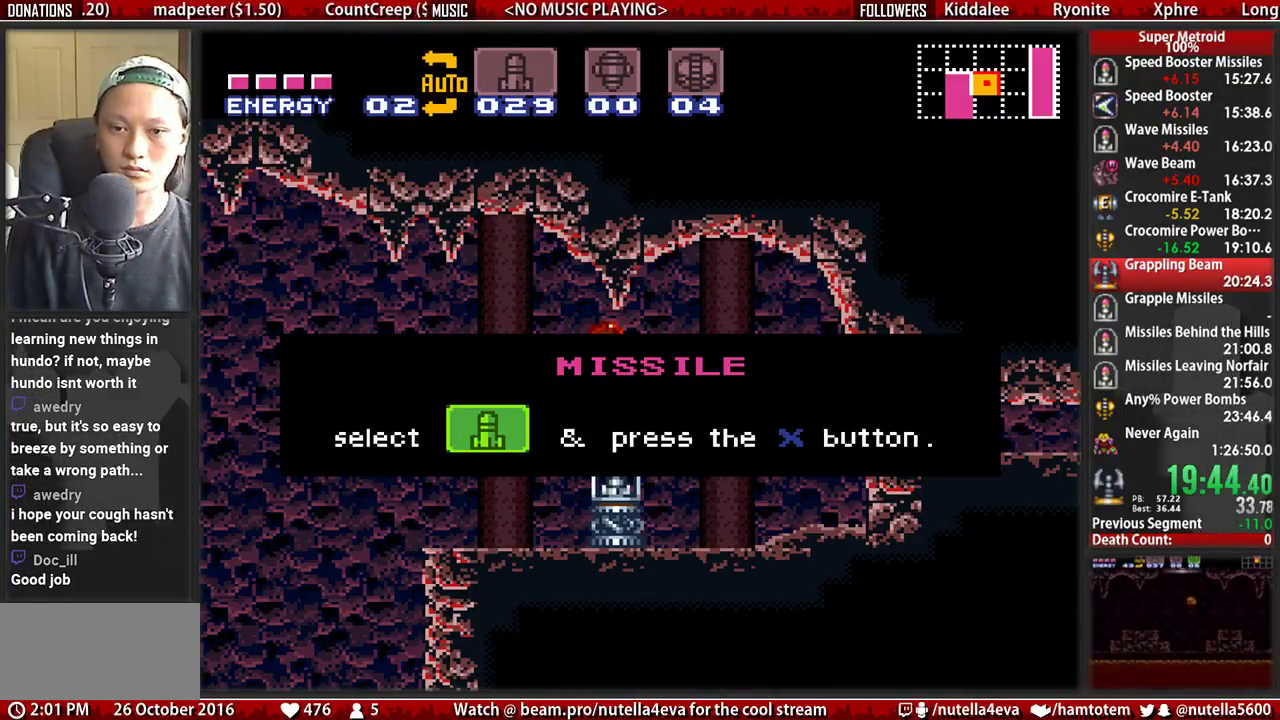
{"buttons": ["B", "DPAD_LEFT"], "events": []}
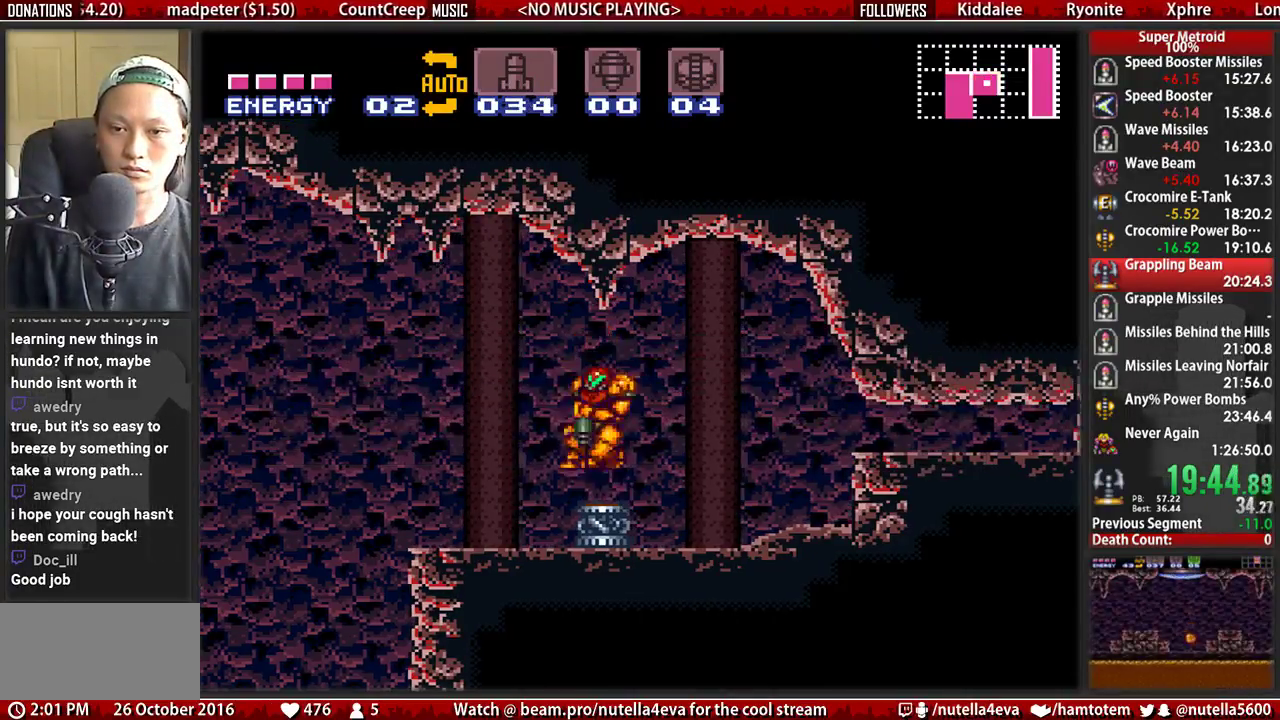
{"buttons": ["DPAD_LEFT"], "events": [[183, "A", "down"], [183, "B", "up"], [267, "A", "up"]]}
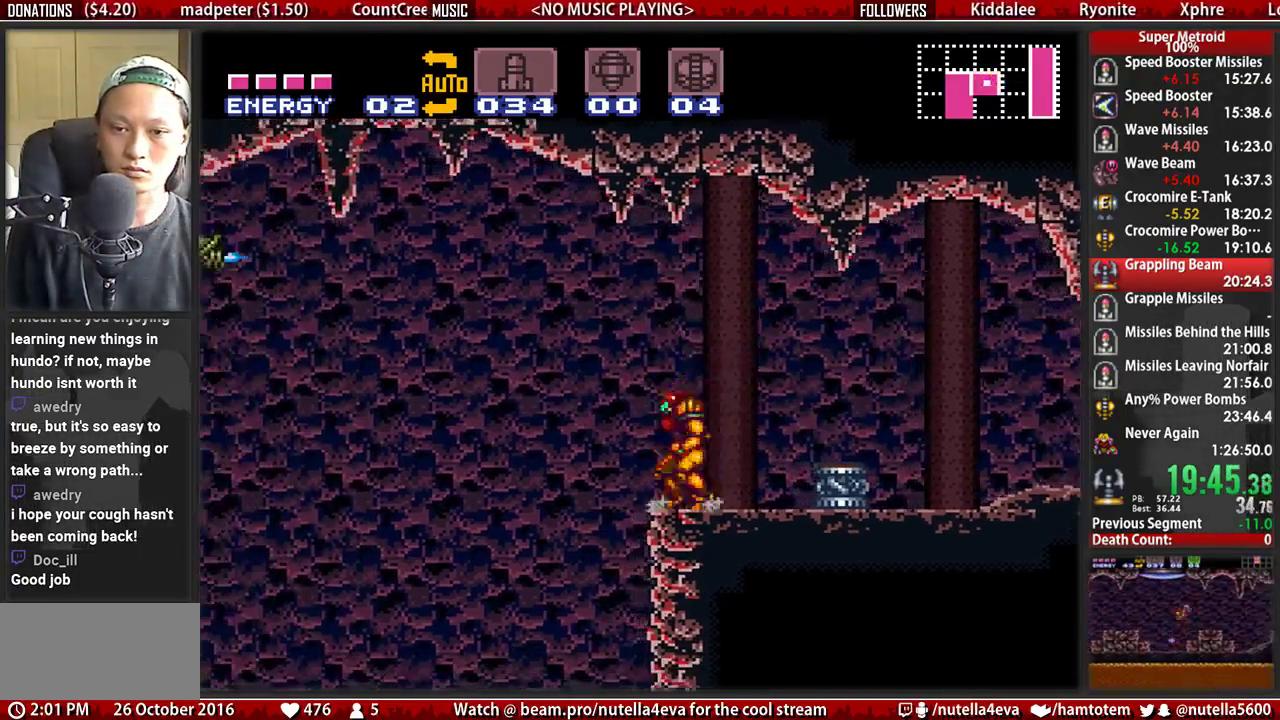
{"buttons": ["B", "DPAD_RIGHT"], "events": [[233, "B", "down"], [300, "DPAD_LEFT", "up"], [383, "DPAD_RIGHT", "down"]]}
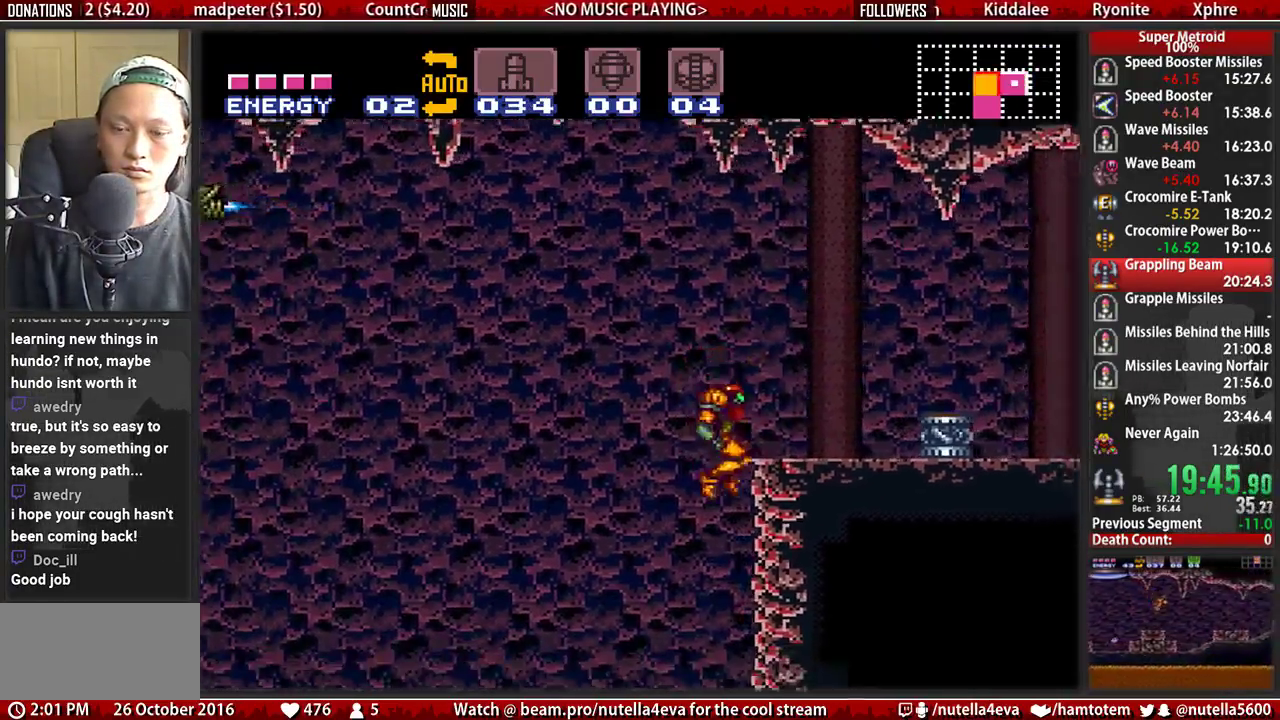
{"buttons": ["B", "DPAD_RIGHT"], "events": []}
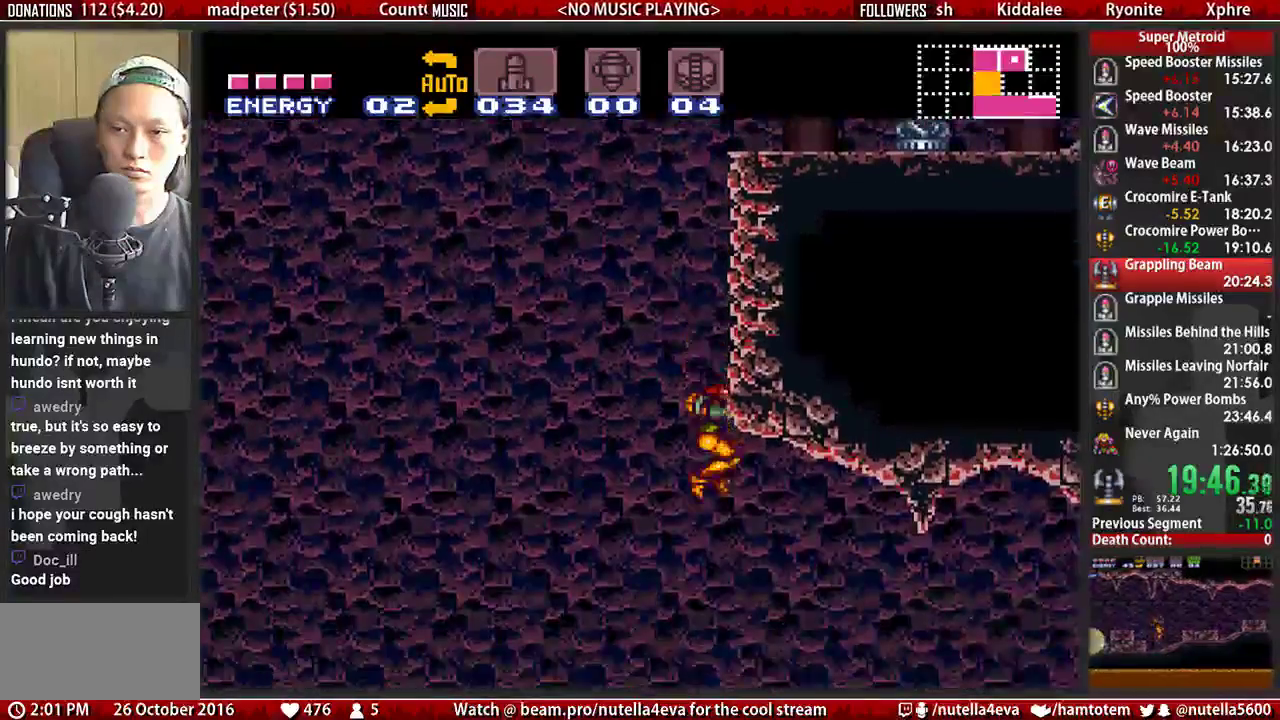
{"buttons": ["B", "DPAD_RIGHT"], "events": []}
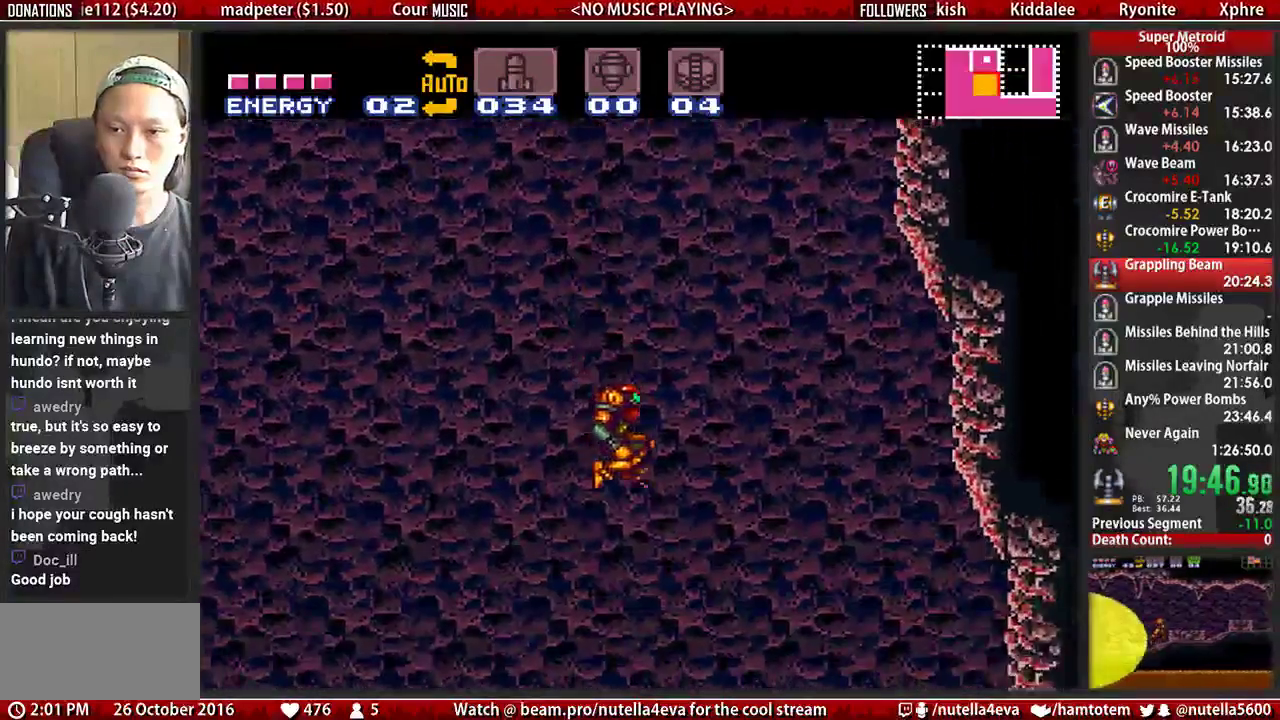
{"buttons": ["B", "DPAD_RIGHT"], "events": []}
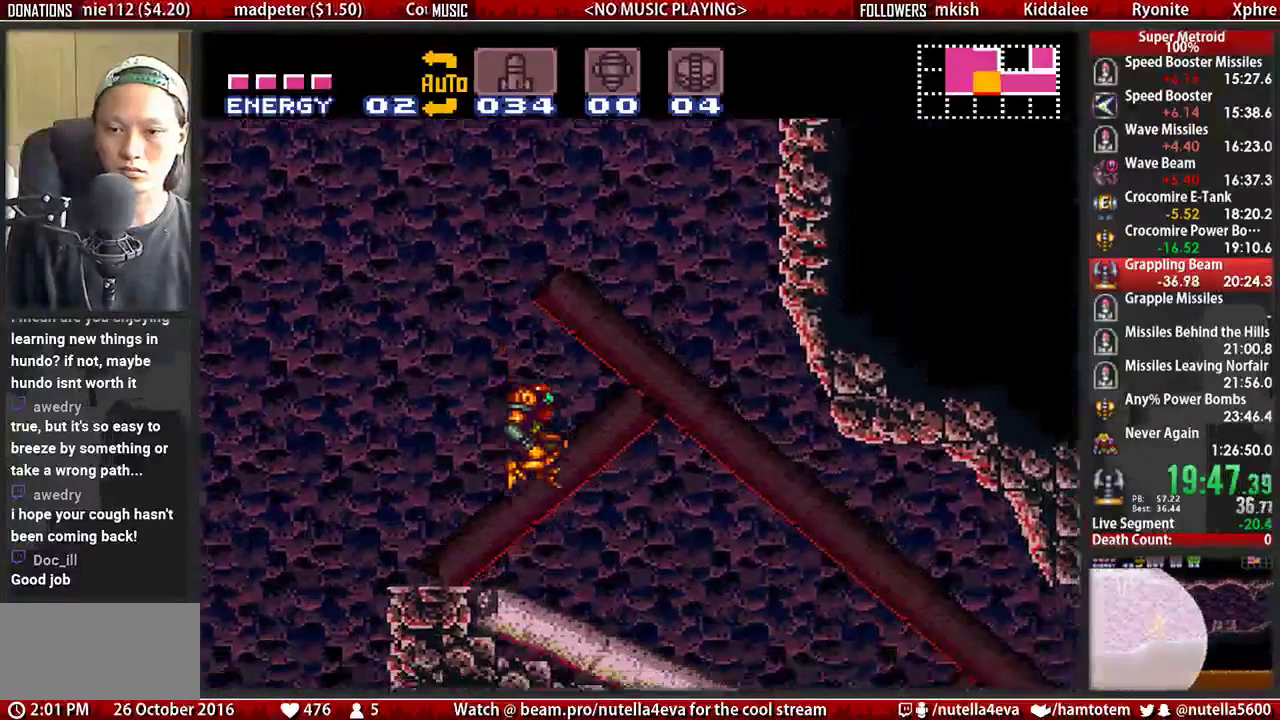
{"buttons": ["B", "DPAD_RIGHT"], "events": [[183, "X", "down"], [333, "X", "up"]]}
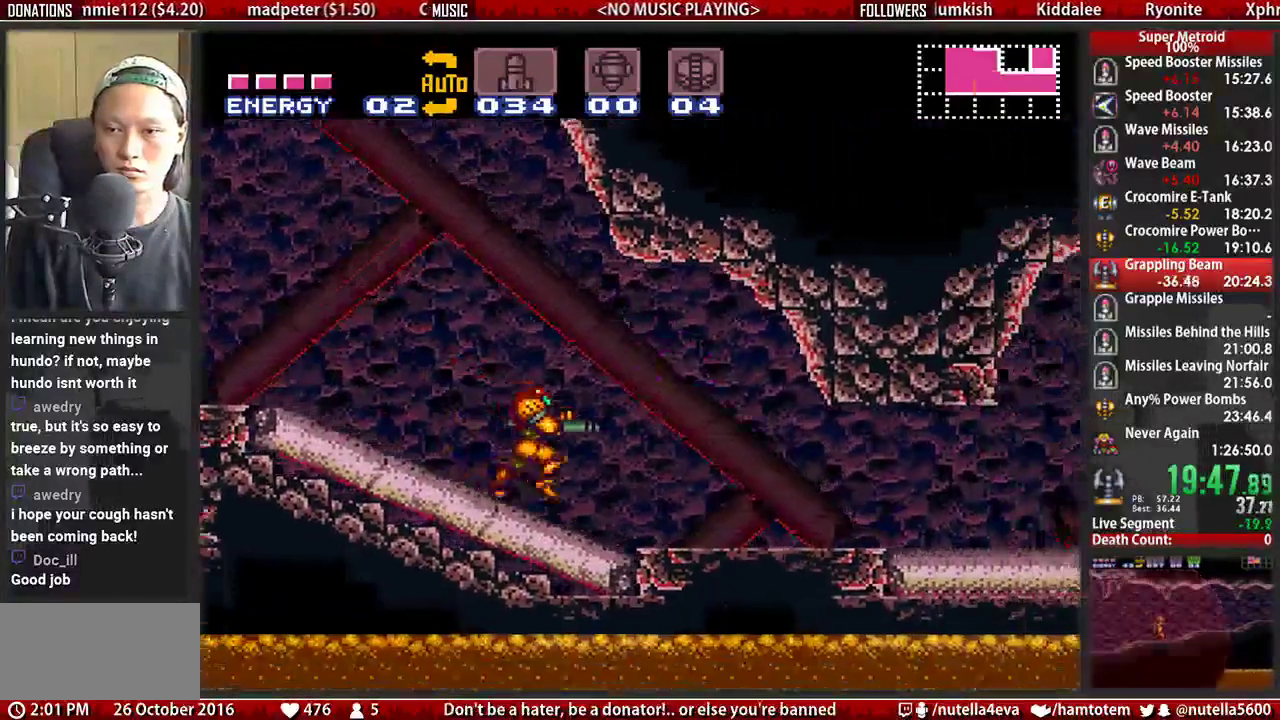
{"buttons": ["B", "DPAD_RIGHT"], "events": []}
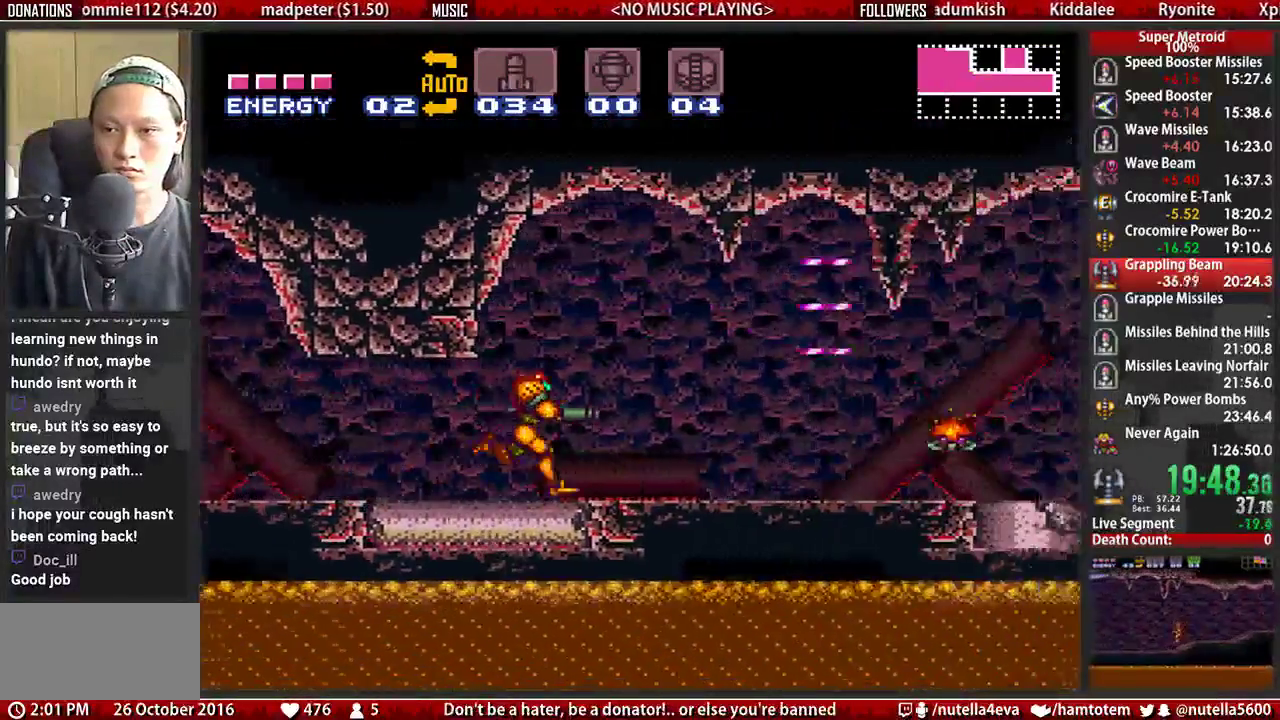
{"buttons": ["B", "DPAD_RIGHT"], "events": [[200, "B", "up"], [283, "X", "down"], [350, "B", "down"], [350, "X", "up"]]}
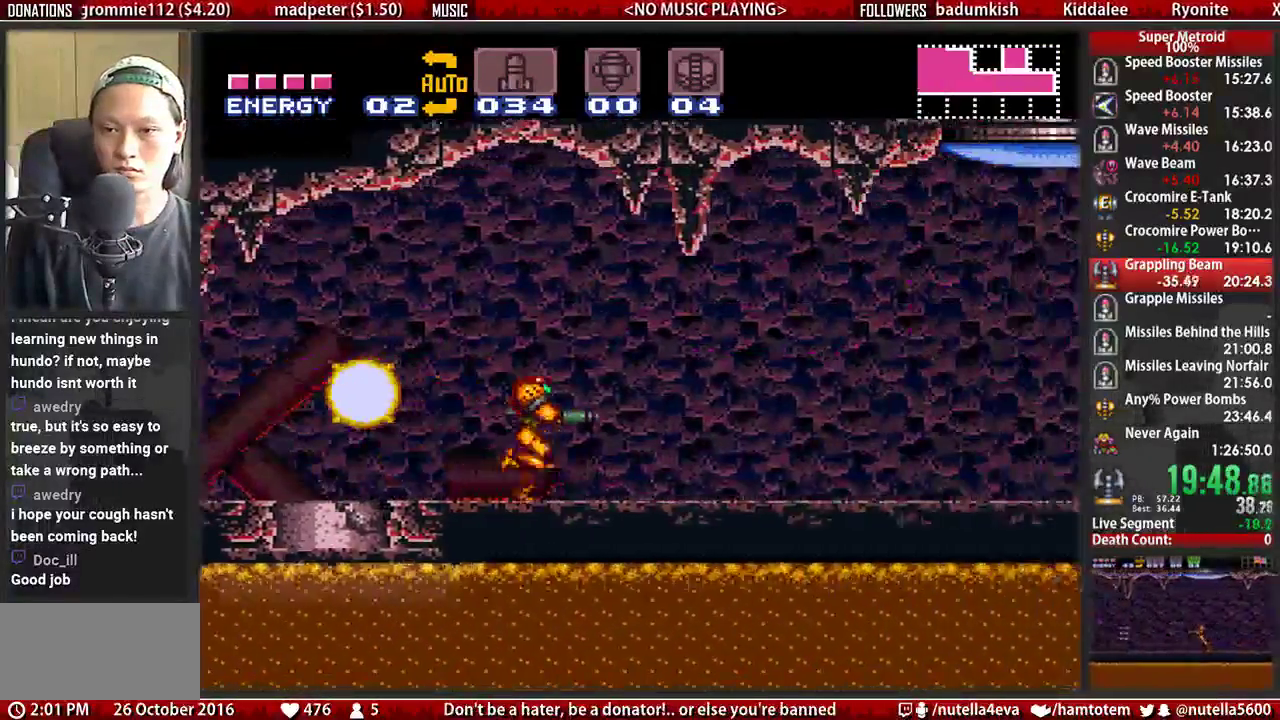
{"buttons": ["B", "DPAD_LEFT"], "events": [[250, "DPAD_LEFT", "down"], [250, "DPAD_RIGHT", "up"], [317, "B", "up"], [400, "B", "down"]]}
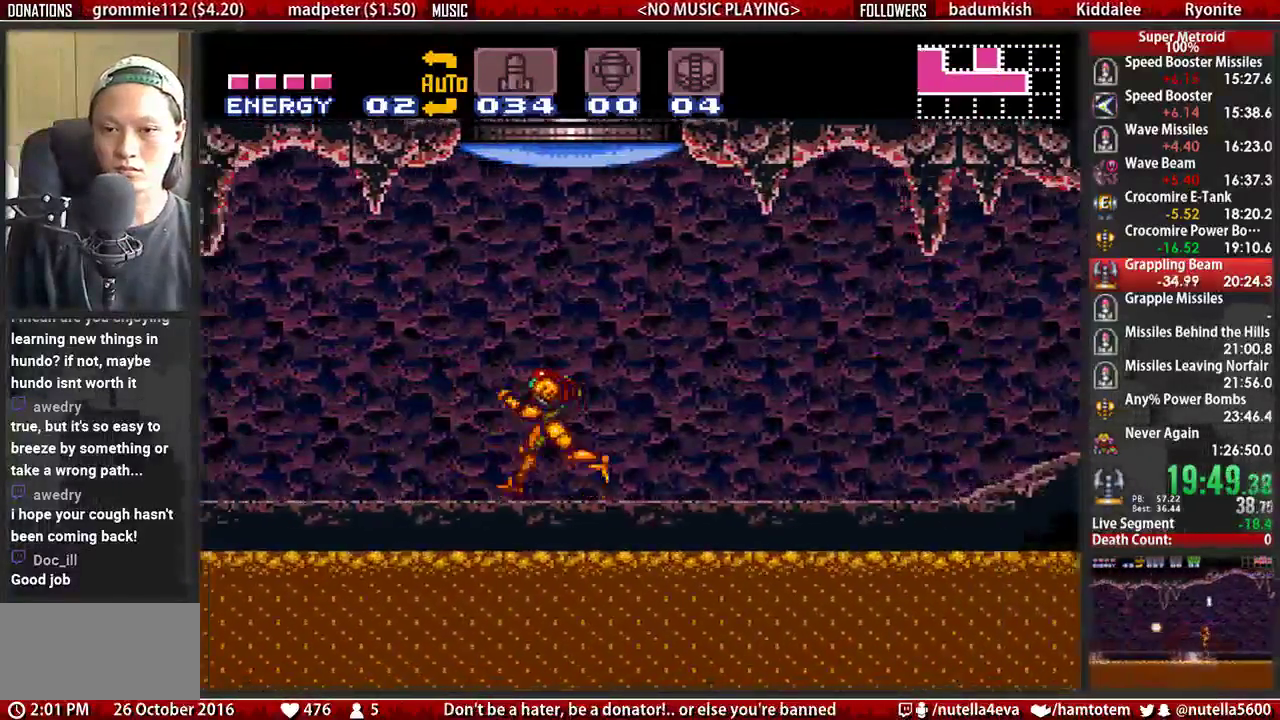
{"buttons": ["B", "DPAD_LEFT"], "events": []}
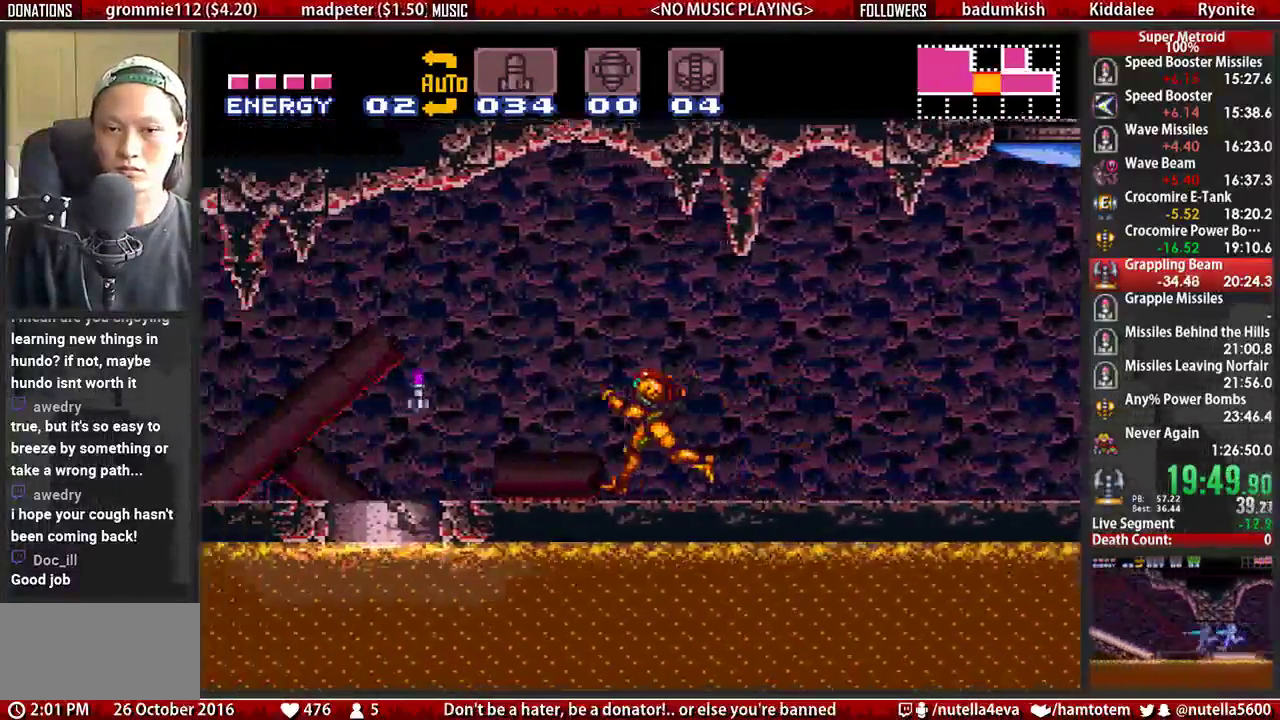
{"buttons": ["B", "DPAD_LEFT"], "events": []}
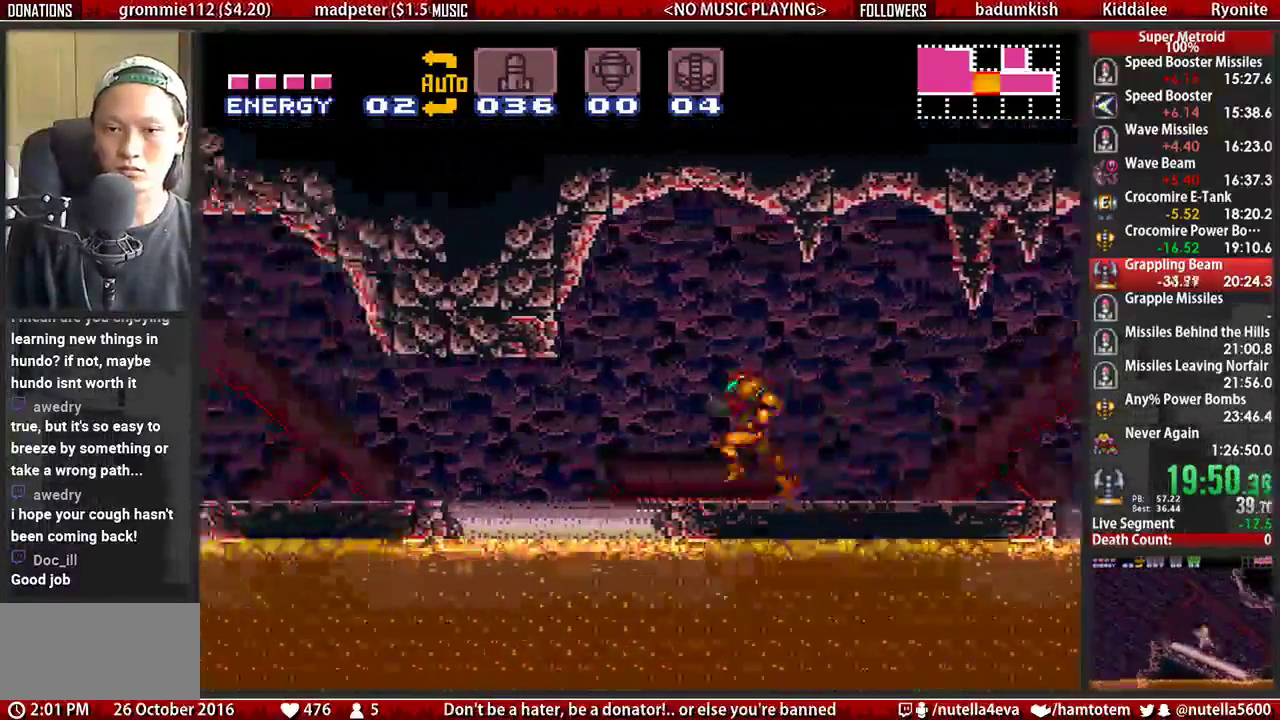
{"buttons": ["B", "DPAD_LEFT"], "events": []}
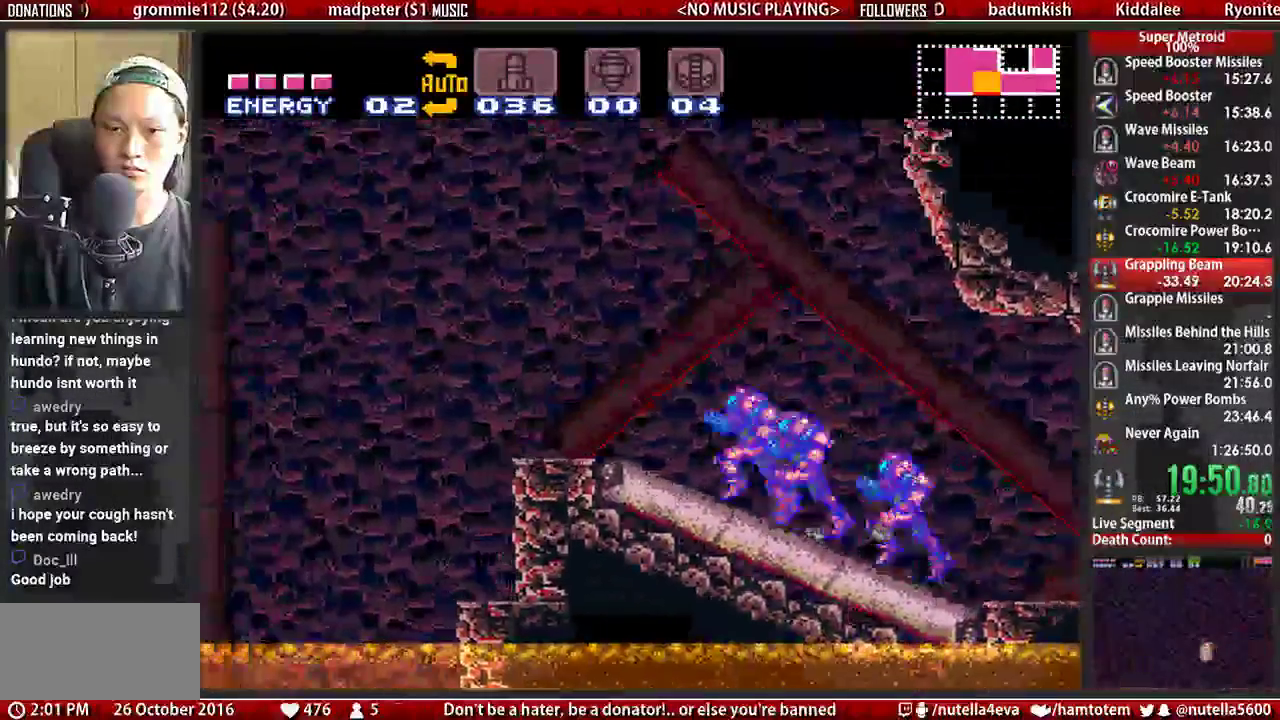
{"buttons": ["A", "DPAD_LEFT"], "events": [[117, "A", "down"], [117, "B", "up"]]}
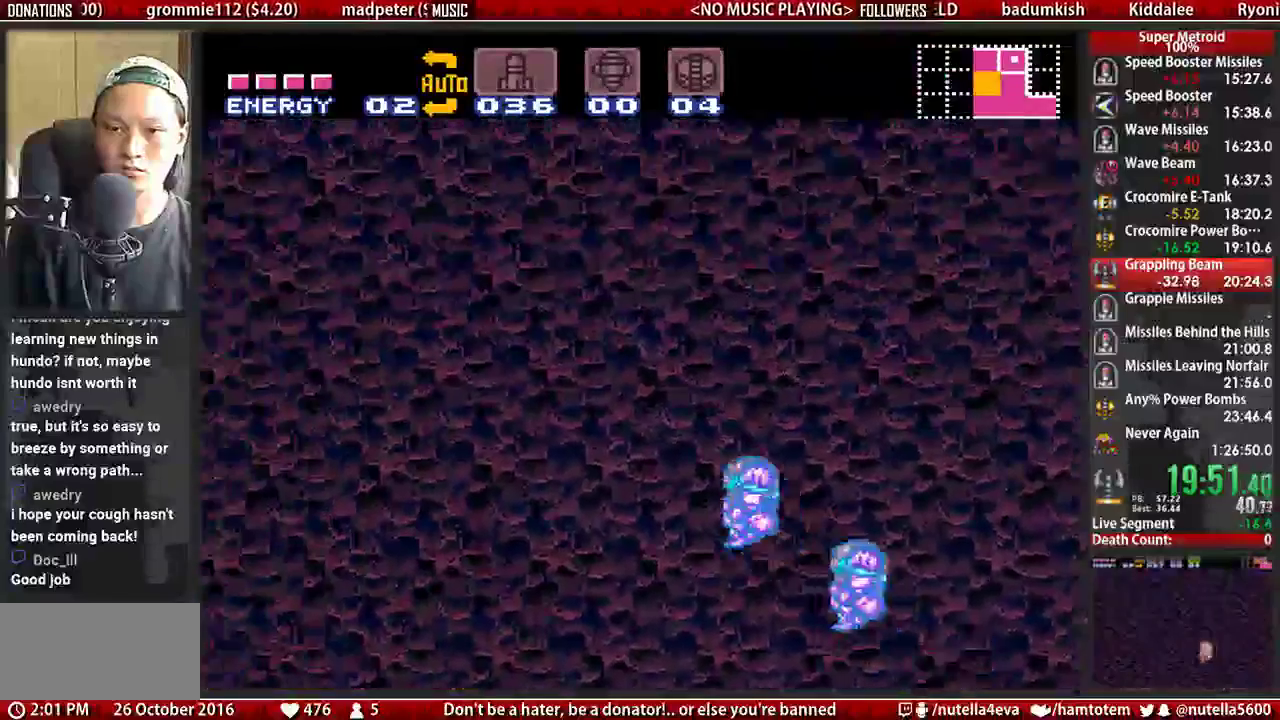
{"buttons": ["A", "DPAD_LEFT"], "events": []}
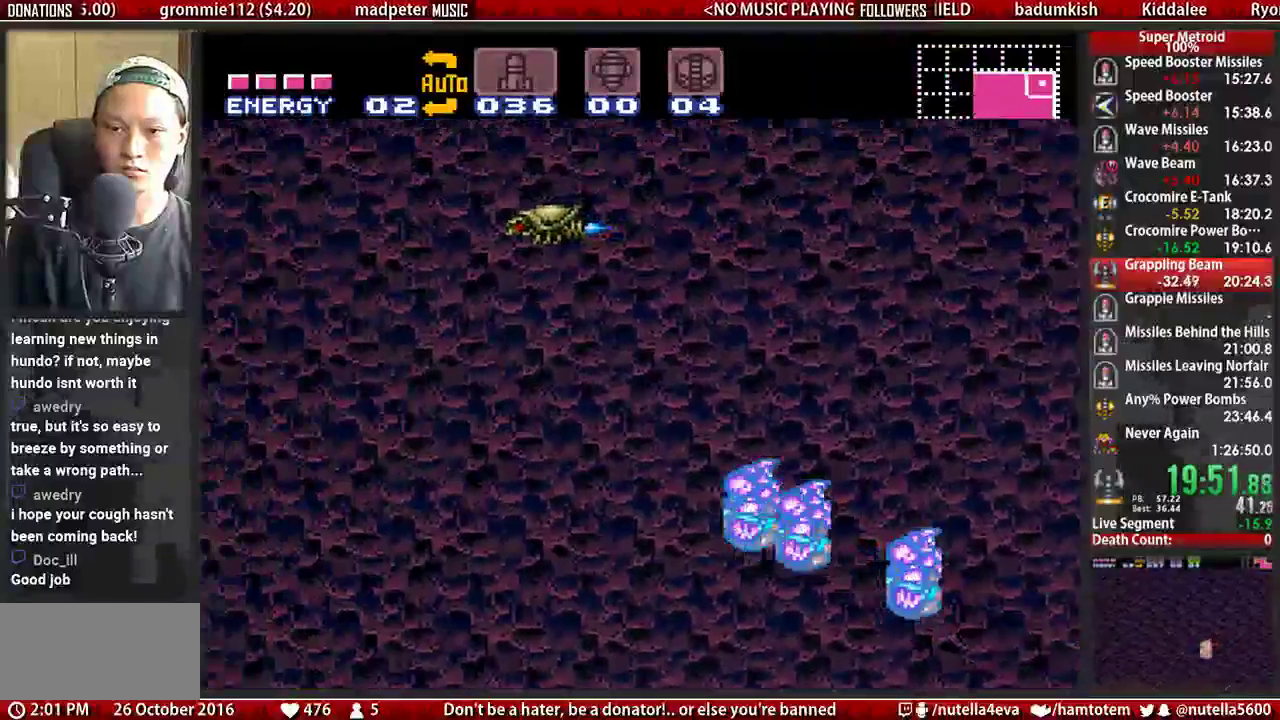
{"buttons": ["L1", "DPAD_LEFT"], "events": [[283, "A", "up"], [283, "L1", "down"]]}
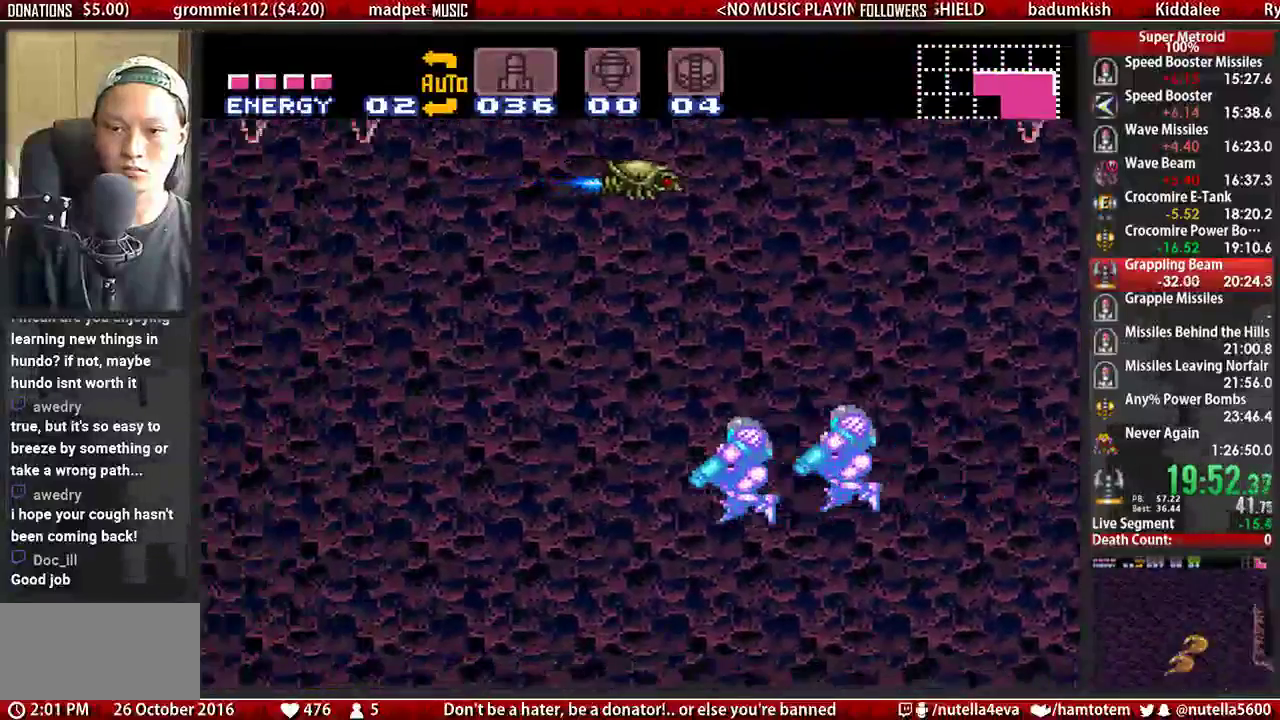
{"buttons": ["A", "DPAD_DOWN"], "events": [[267, "X", "down"], [350, "A", "down"], [417, "DPAD_DOWN", "down"], [417, "DPAD_LEFT", "up"], [417, "L1", "up"], [417, "X", "up"]]}
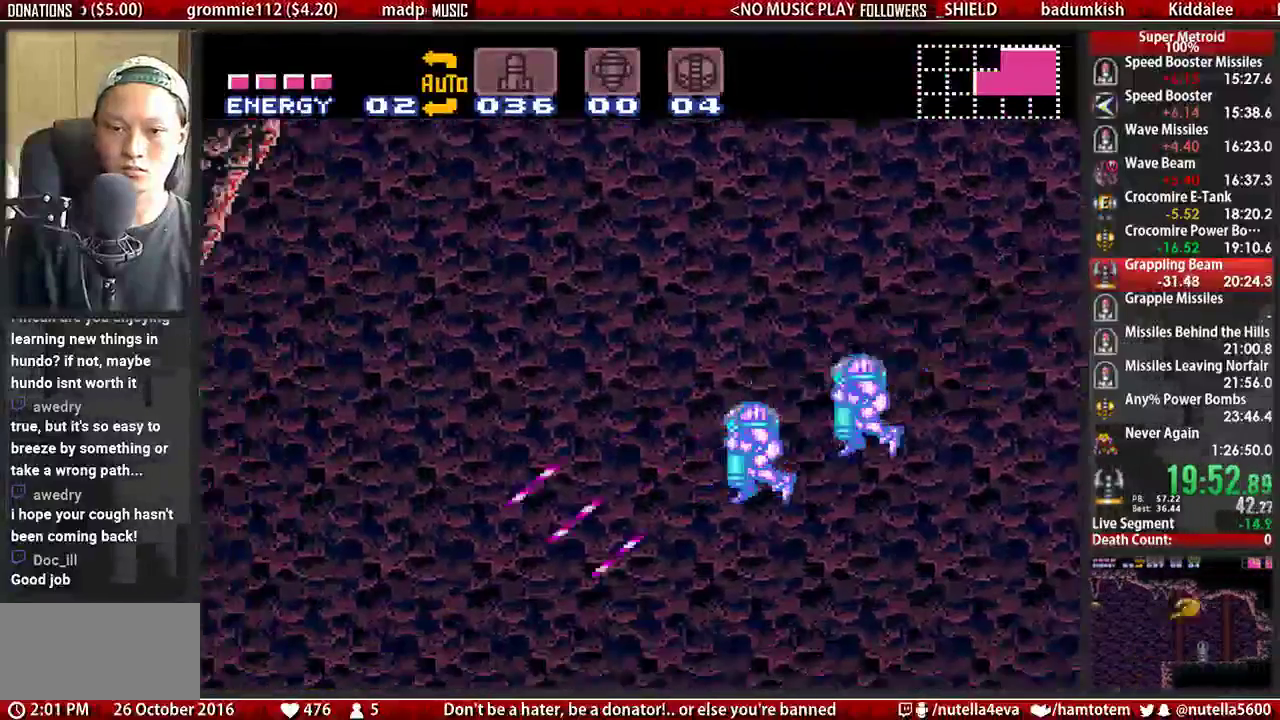
{"buttons": ["B", "DPAD_LEFT"], "events": [[67, "DPAD_DOWN", "up"], [233, "DPAD_DOWN", "down"], [300, "A", "up"], [300, "DPAD_DOWN", "up"], [300, "DPAD_LEFT", "down"], [467, "B", "down"]]}
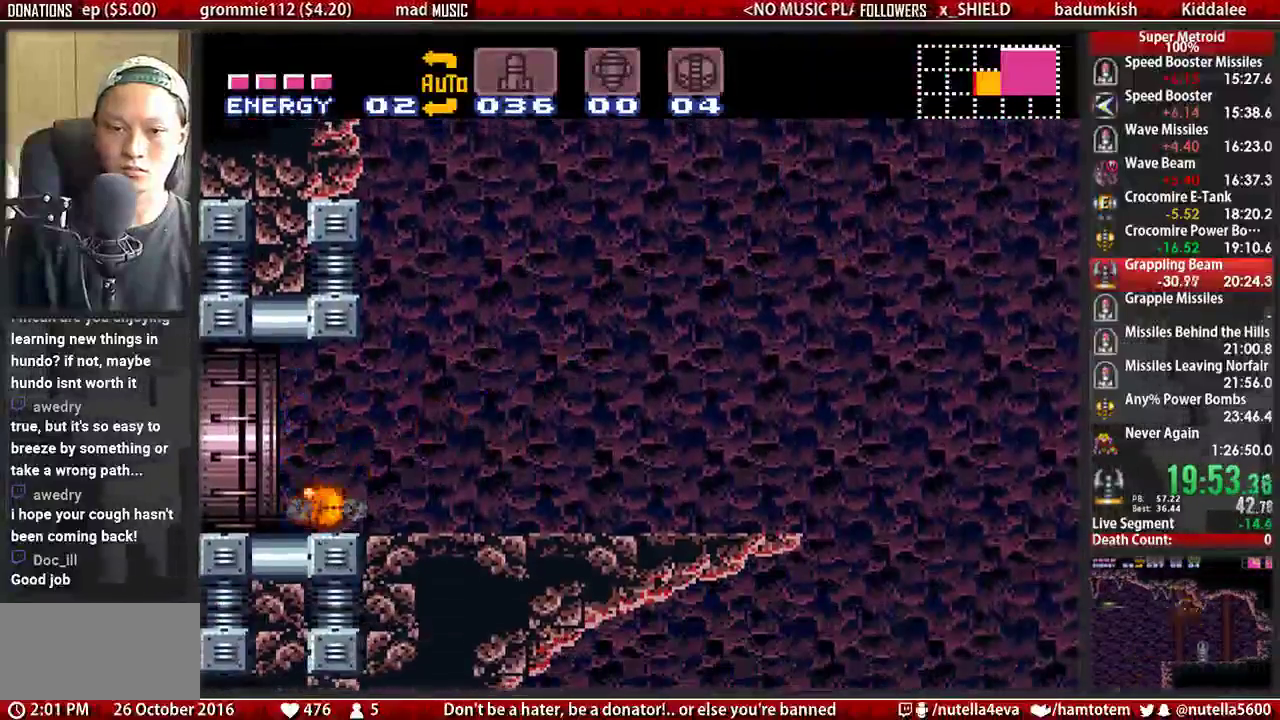
{"buttons": ["B", "DPAD_LEFT"], "events": []}
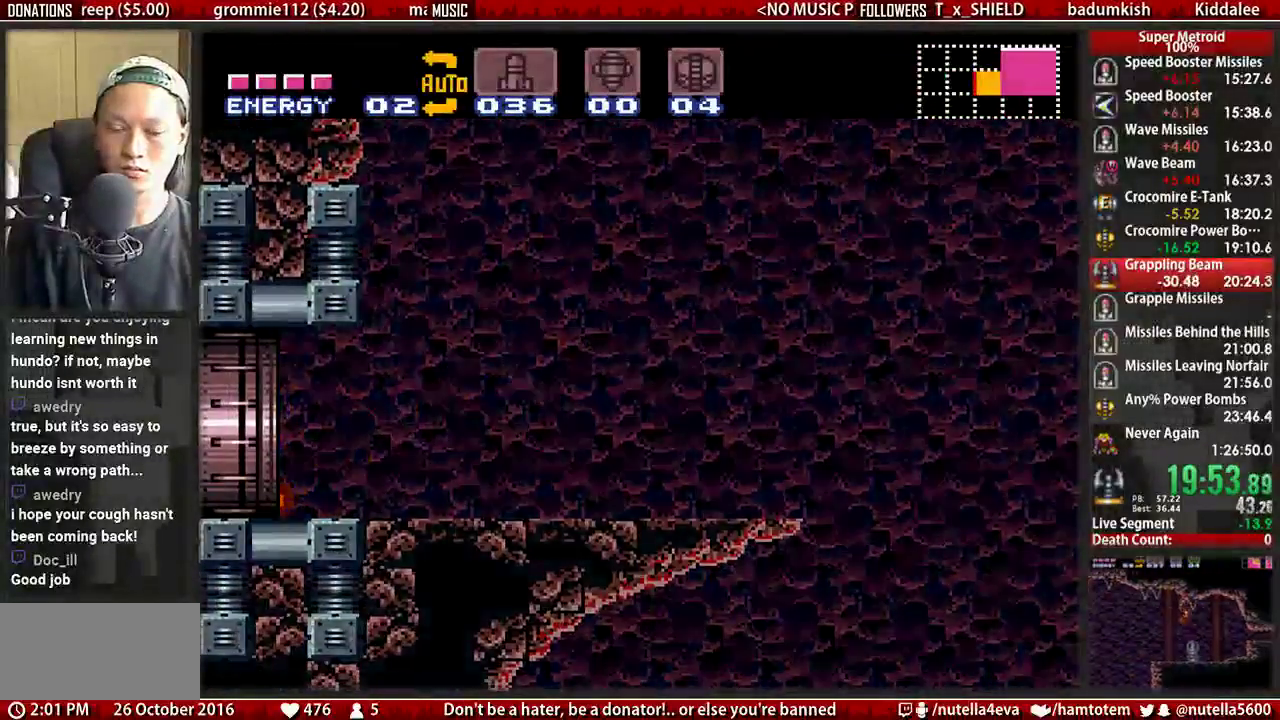
{"buttons": ["B", "DPAD_LEFT"], "events": [[17, "DPAD_LEFT", "up"], [83, "B", "up"], [83, "DPAD_LEFT", "down"], [167, "B", "down"]]}
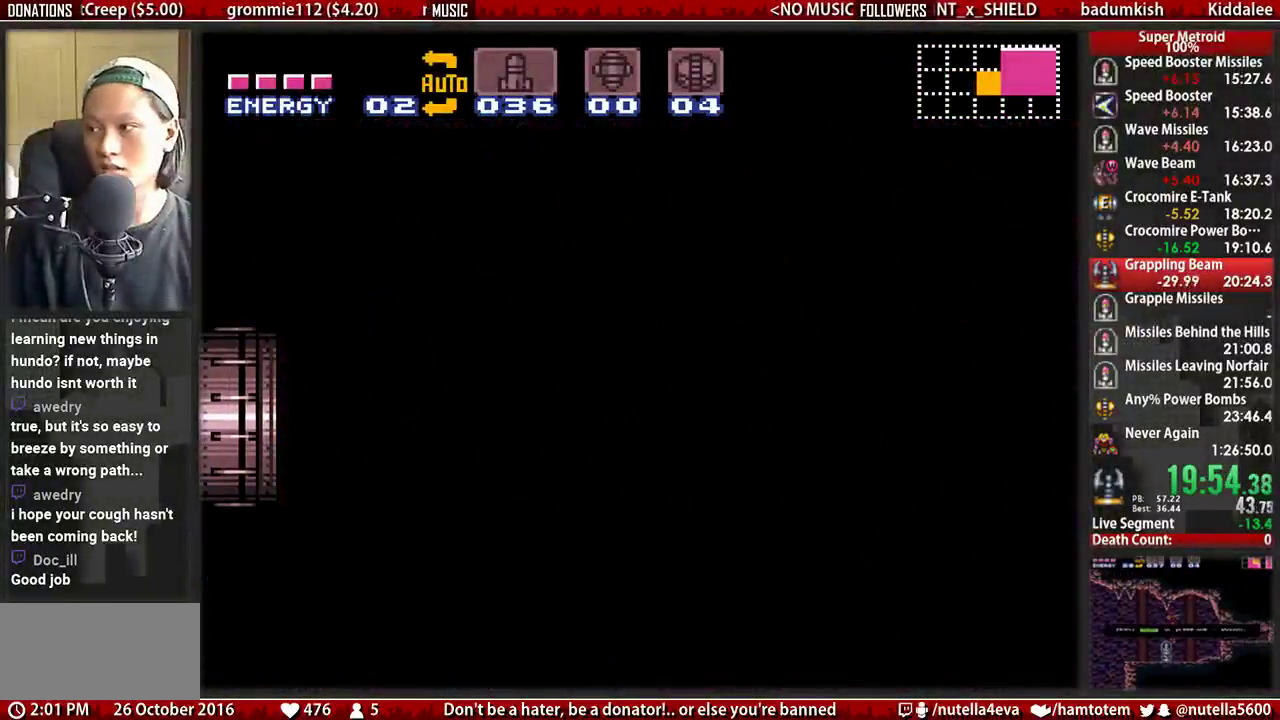
{"buttons": ["B", "DPAD_LEFT"], "events": []}